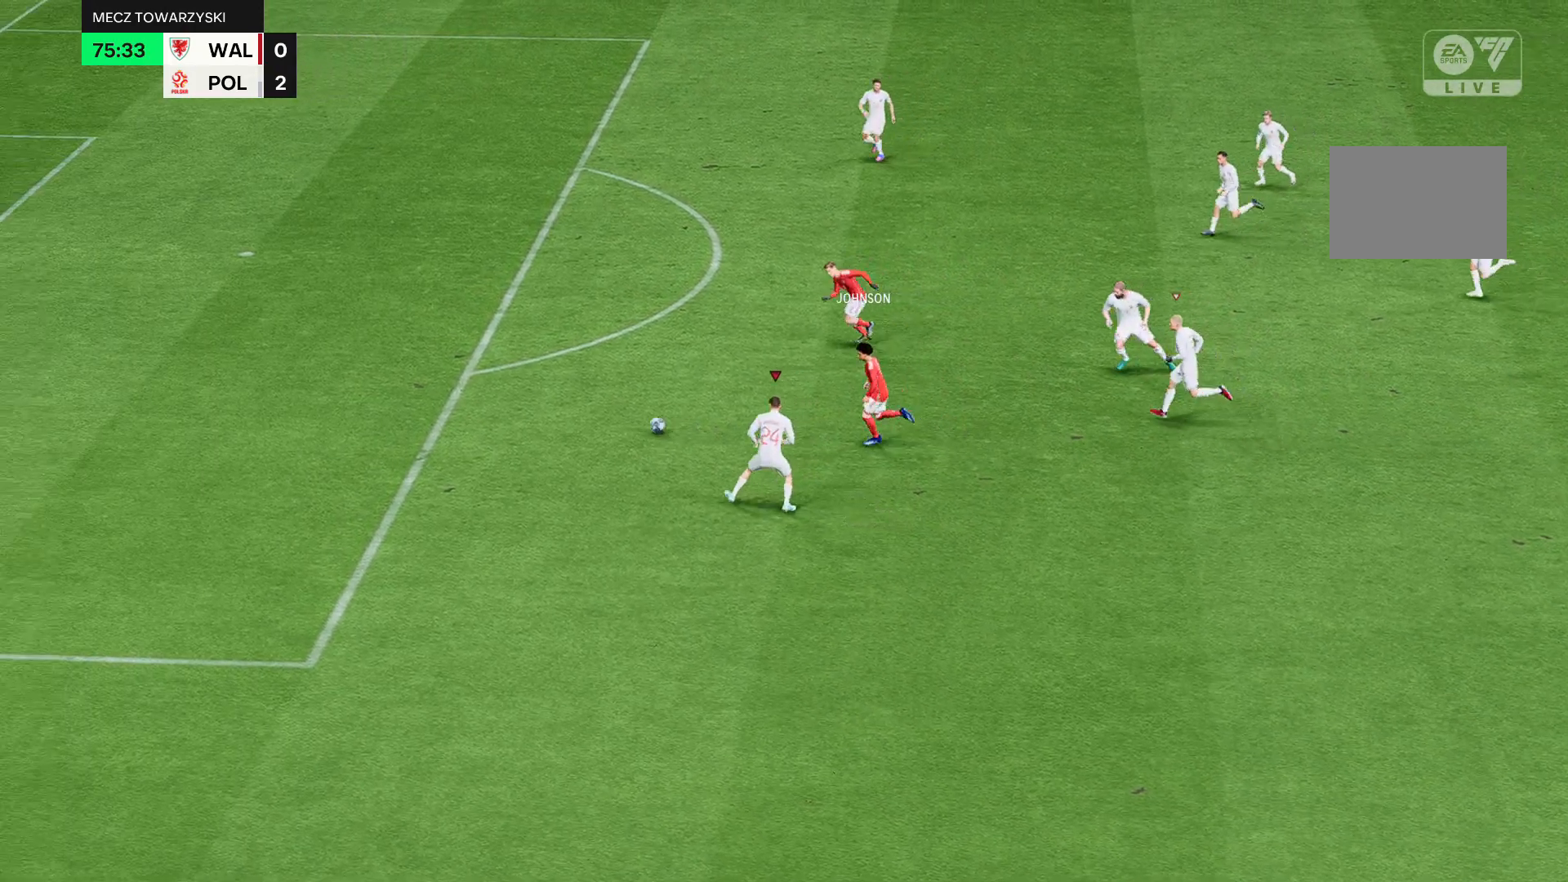
Gameplay with a controller (Xbox layout); each line is a JSON object with the inputs held at the frame after it. "events" lists button and stick changes between this image and that frame as [ms after this image, input, new state], when the widget could be followed in between. Not read: L3 R3 right_stick.
{"buttons": [], "left_stick": "up-left", "events": [[234, "left_stick", "up-left"]]}
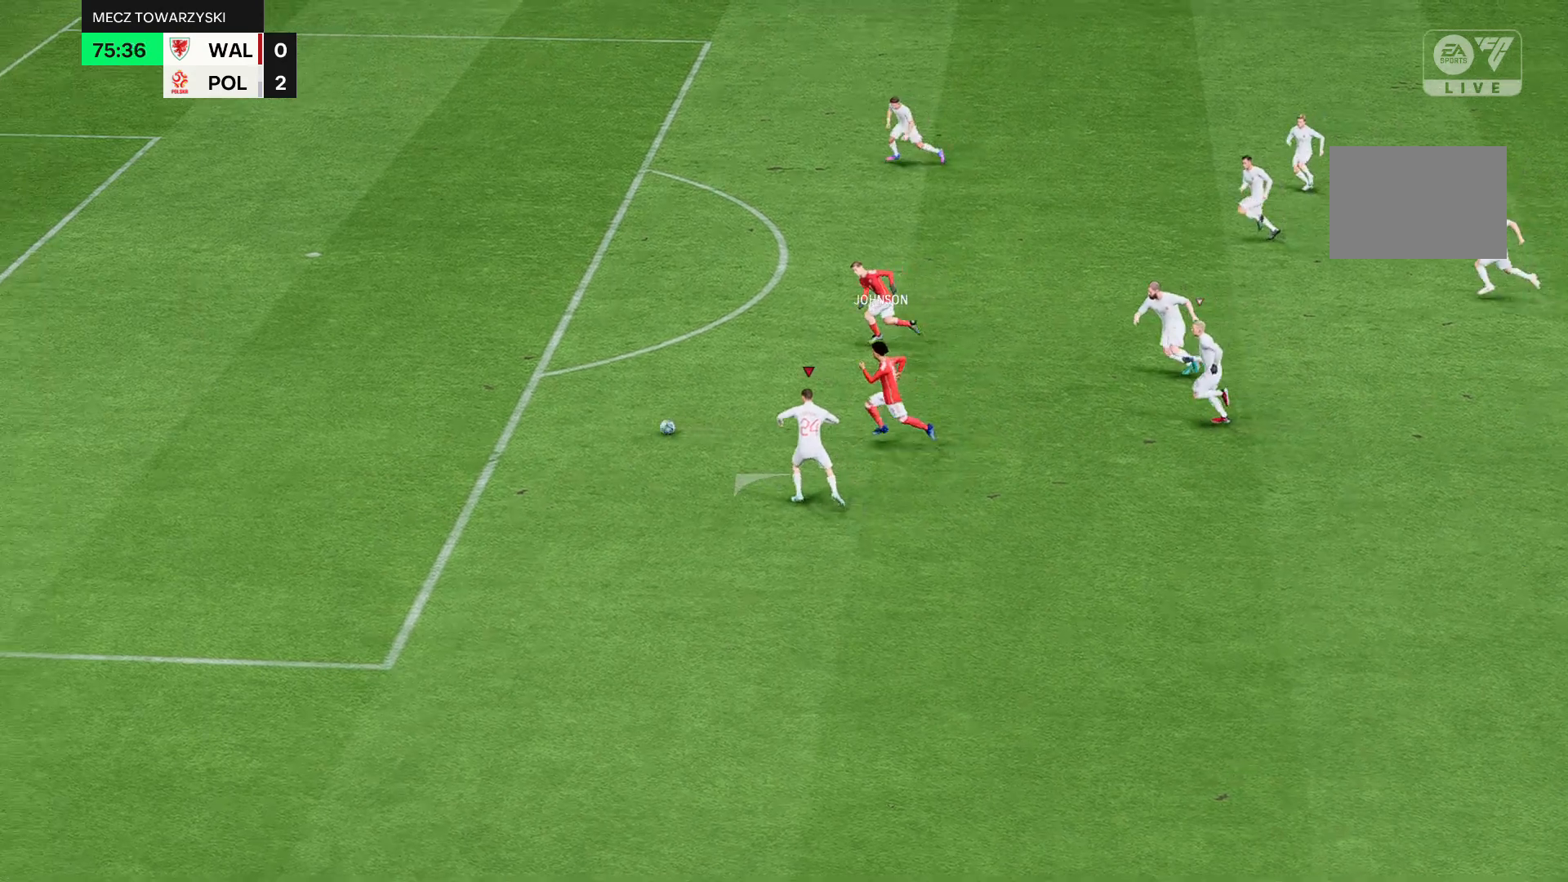
{"buttons": [], "left_stick": "up-left", "events": []}
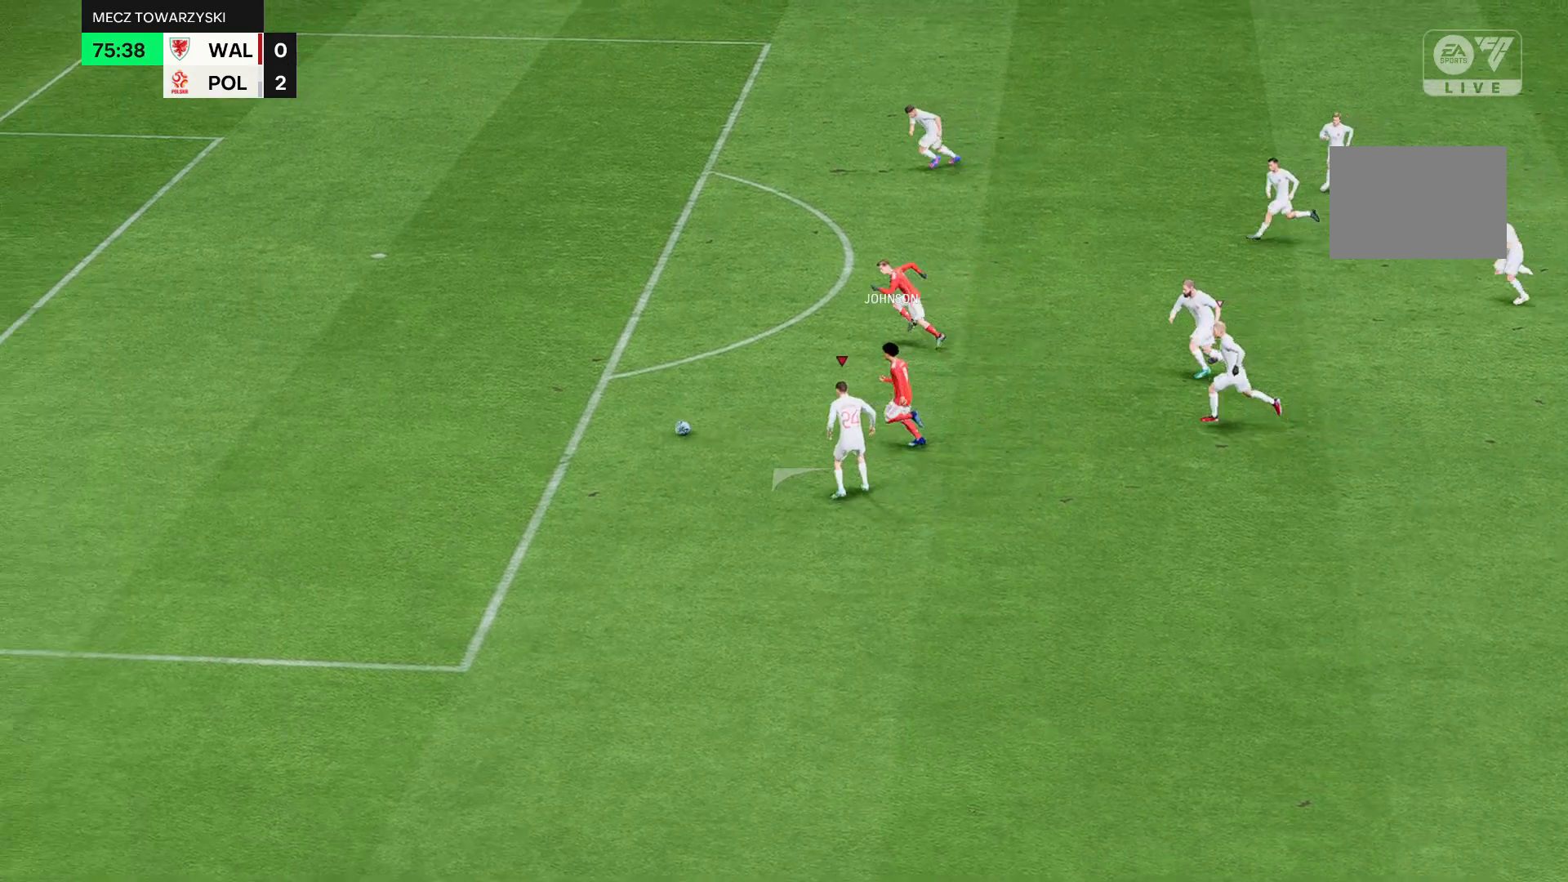
{"buttons": [], "left_stick": "left", "events": [[133, "left_stick", "left"]]}
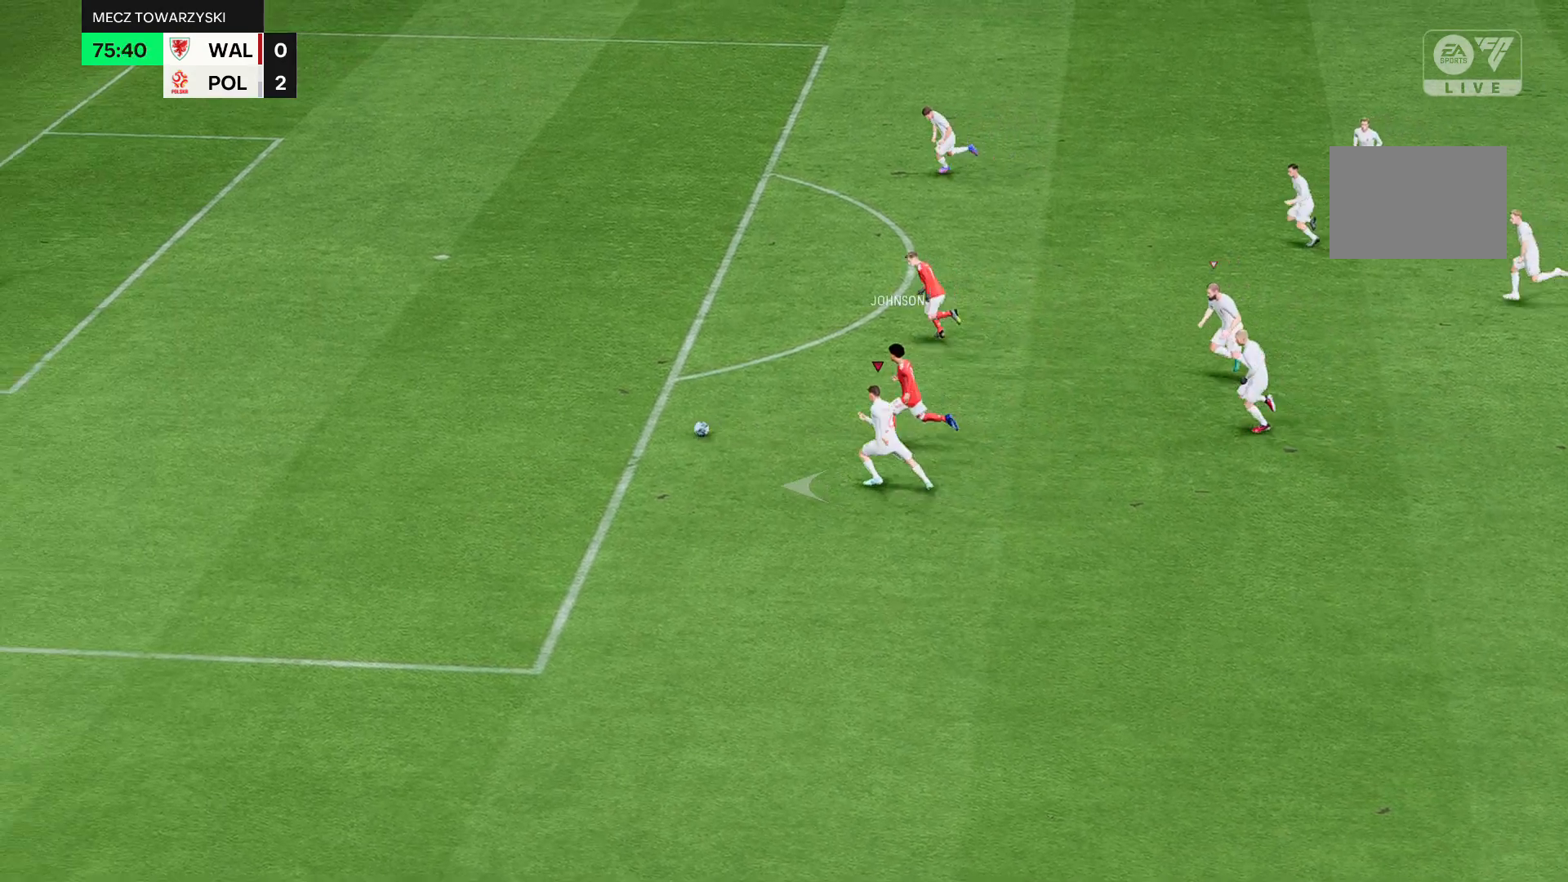
{"buttons": [], "left_stick": "left", "events": []}
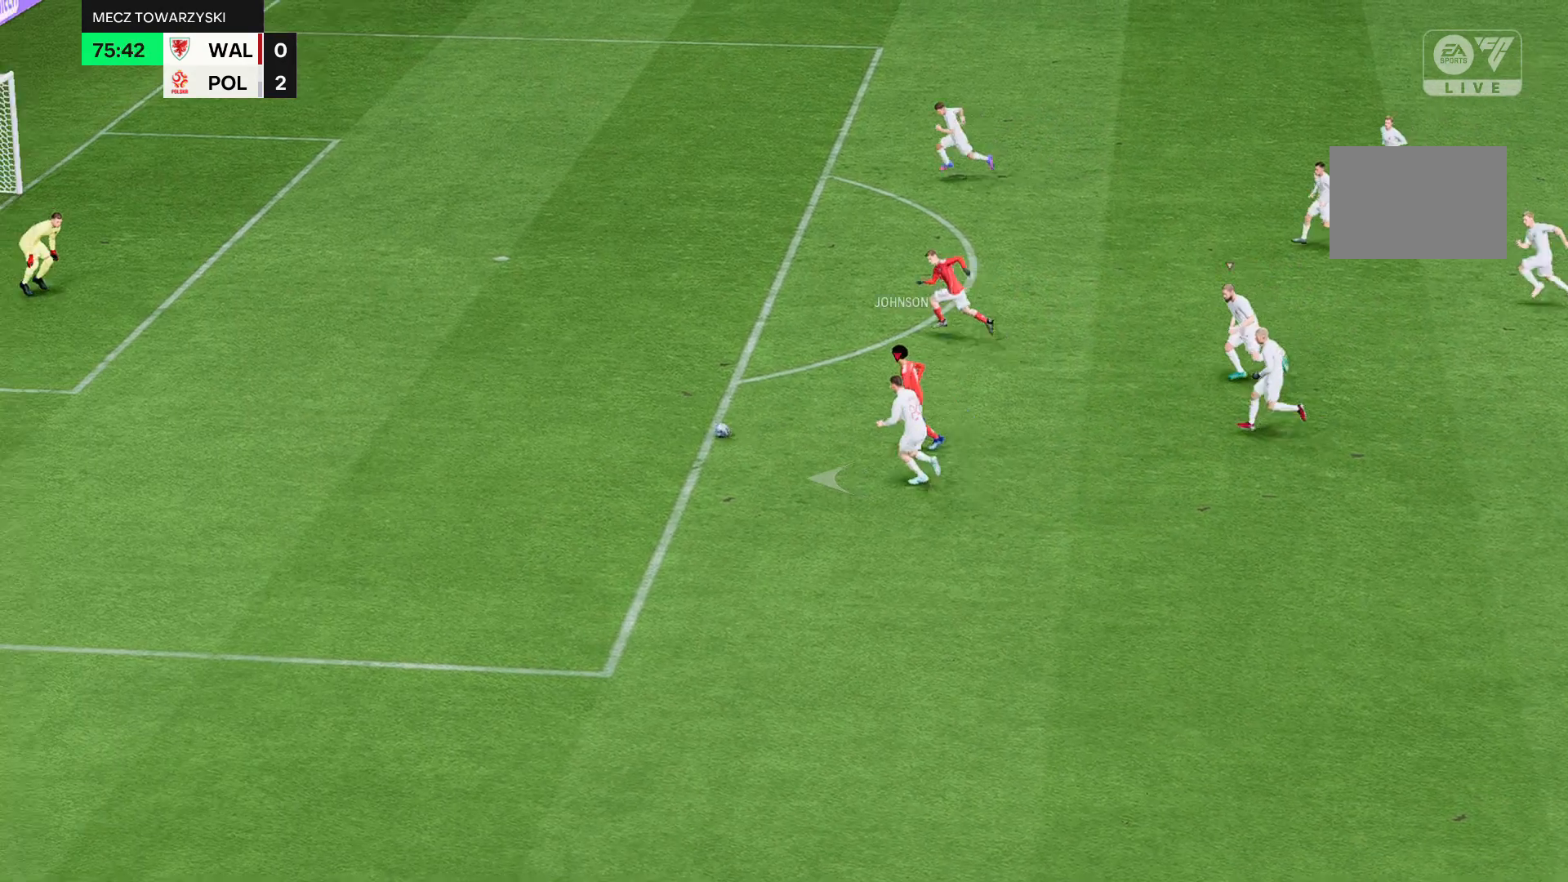
{"buttons": [], "left_stick": "left", "events": [[67, "left_stick", "center"], [434, "left_stick", "left"]]}
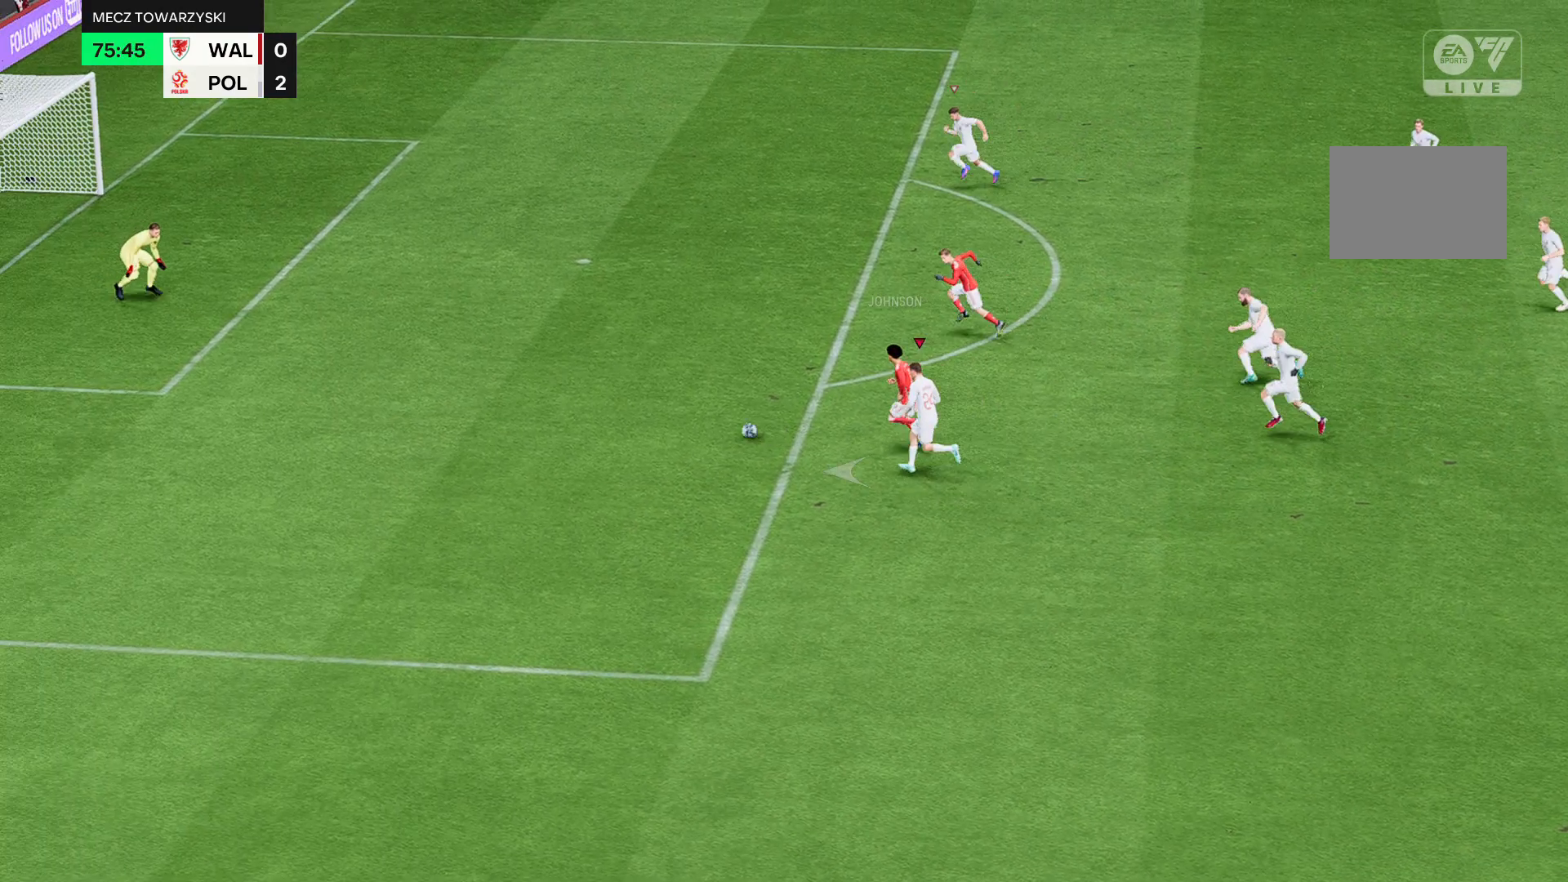
{"buttons": [], "left_stick": "left", "events": []}
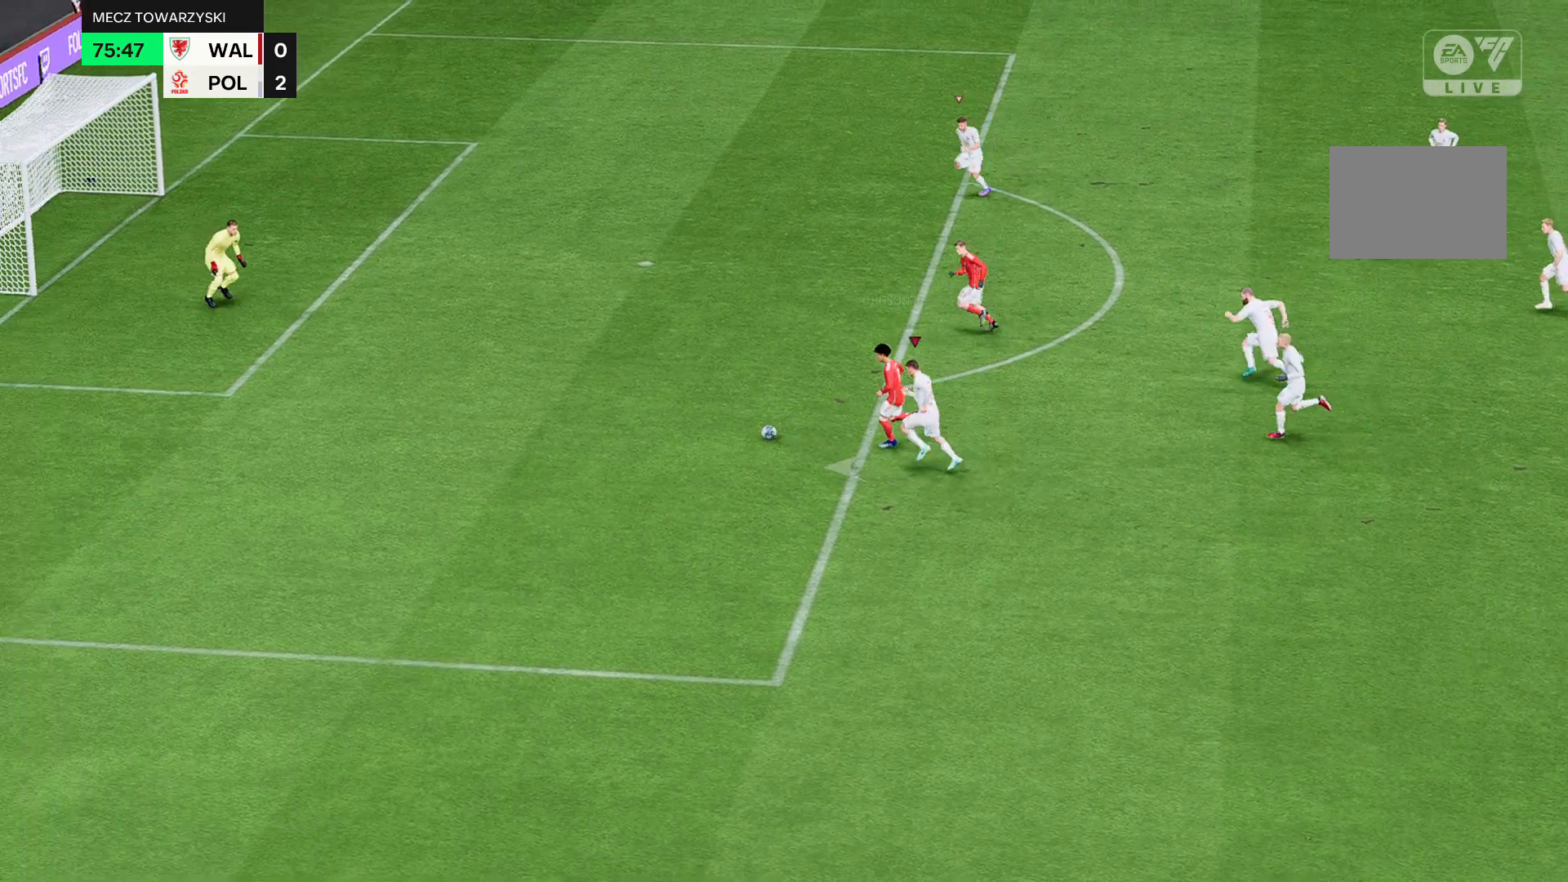
{"buttons": [], "left_stick": "left", "events": []}
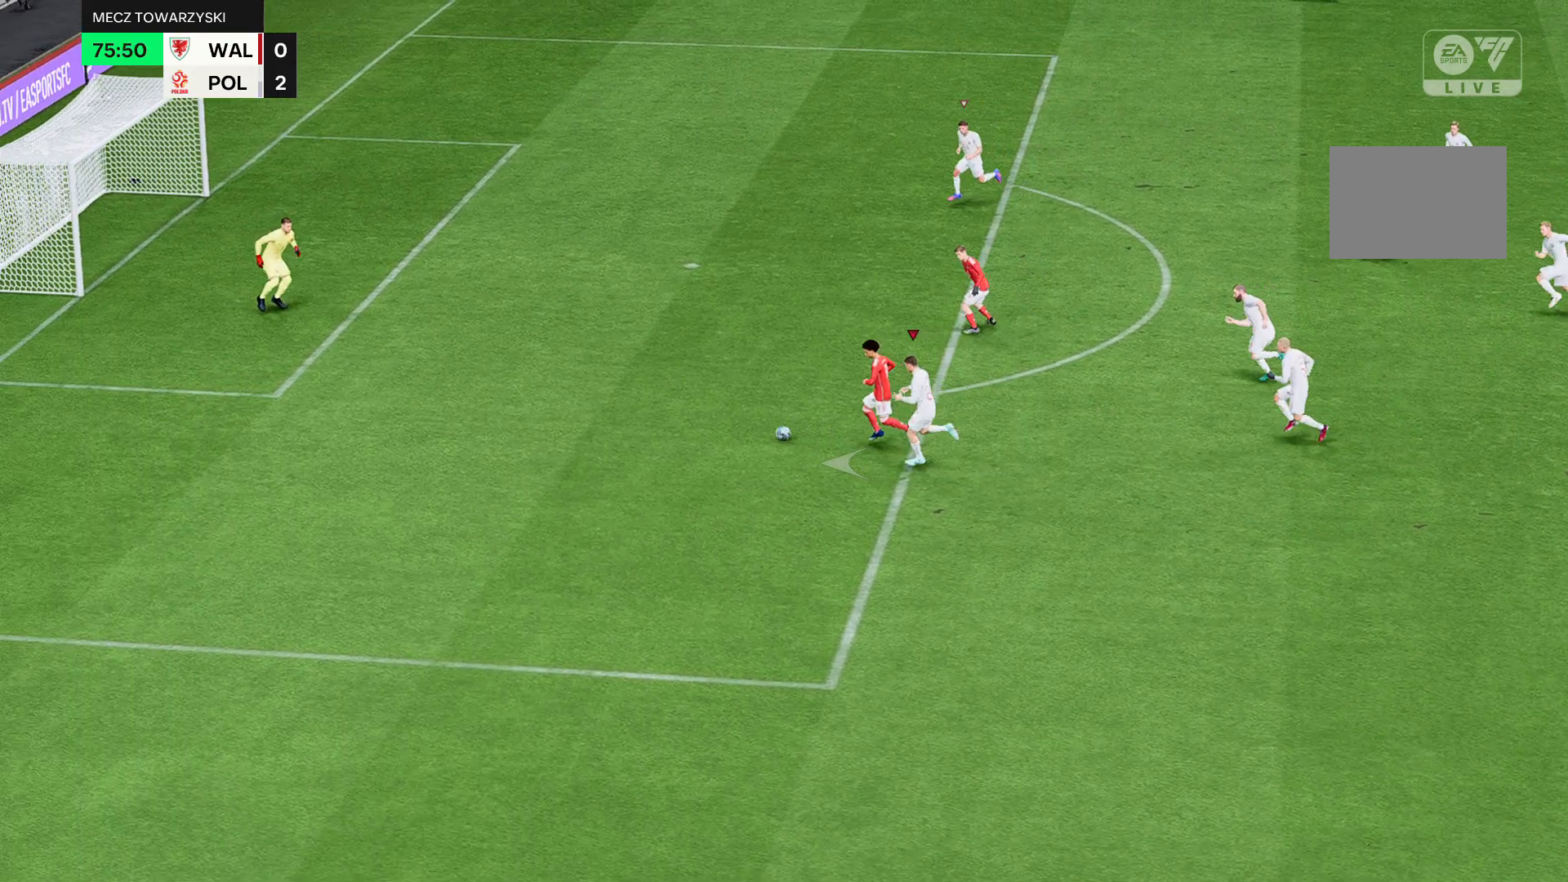
{"buttons": [], "left_stick": "left", "events": []}
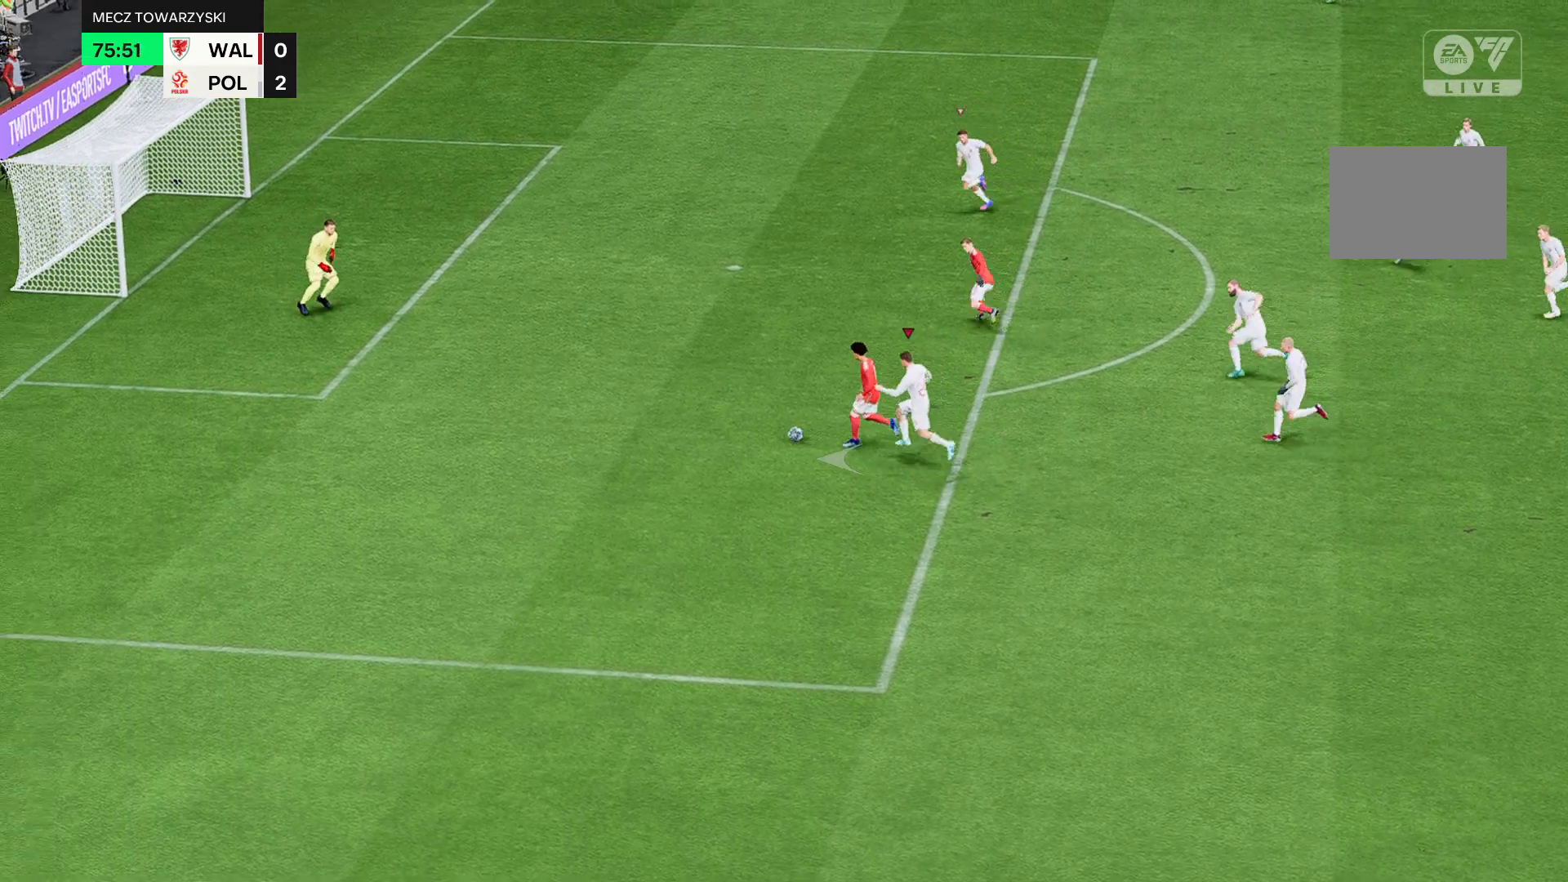
{"buttons": [], "left_stick": "left", "events": []}
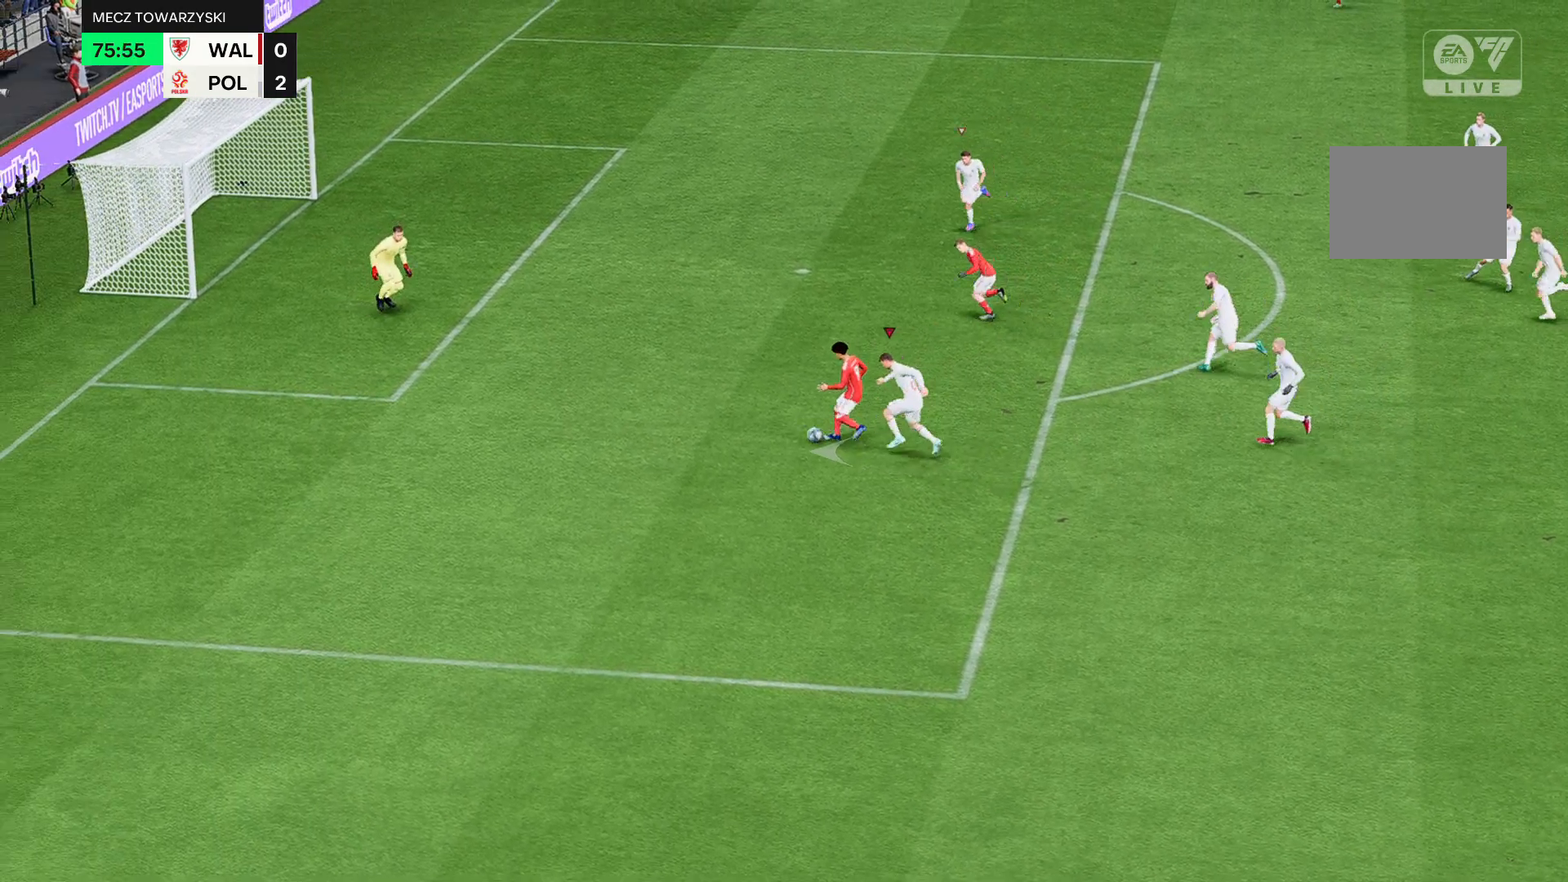
{"buttons": [], "left_stick": "left", "events": []}
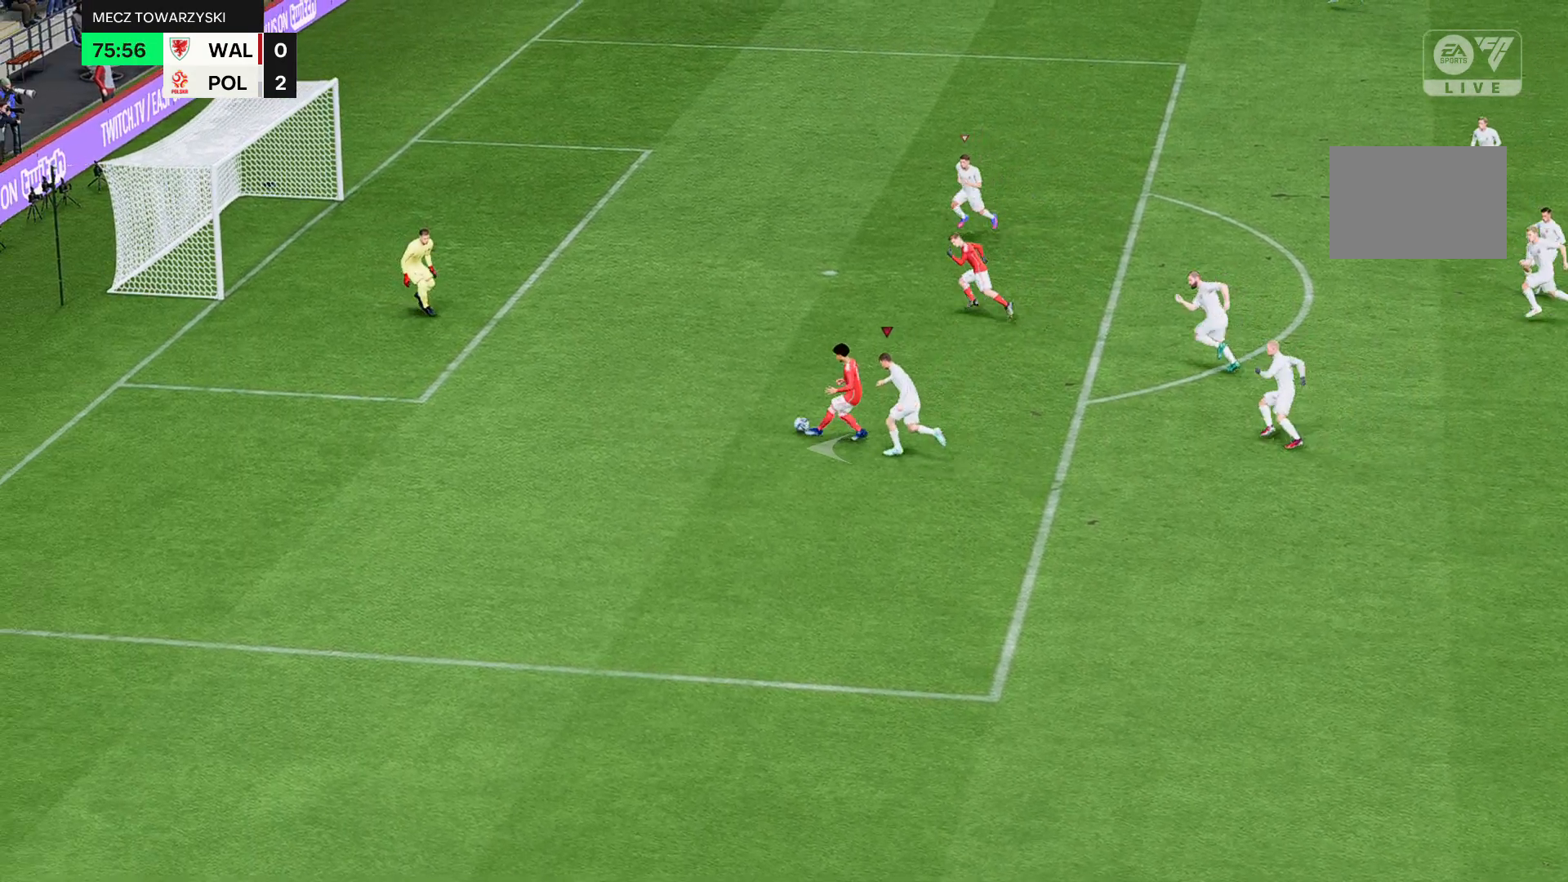
{"buttons": [], "left_stick": "left", "events": []}
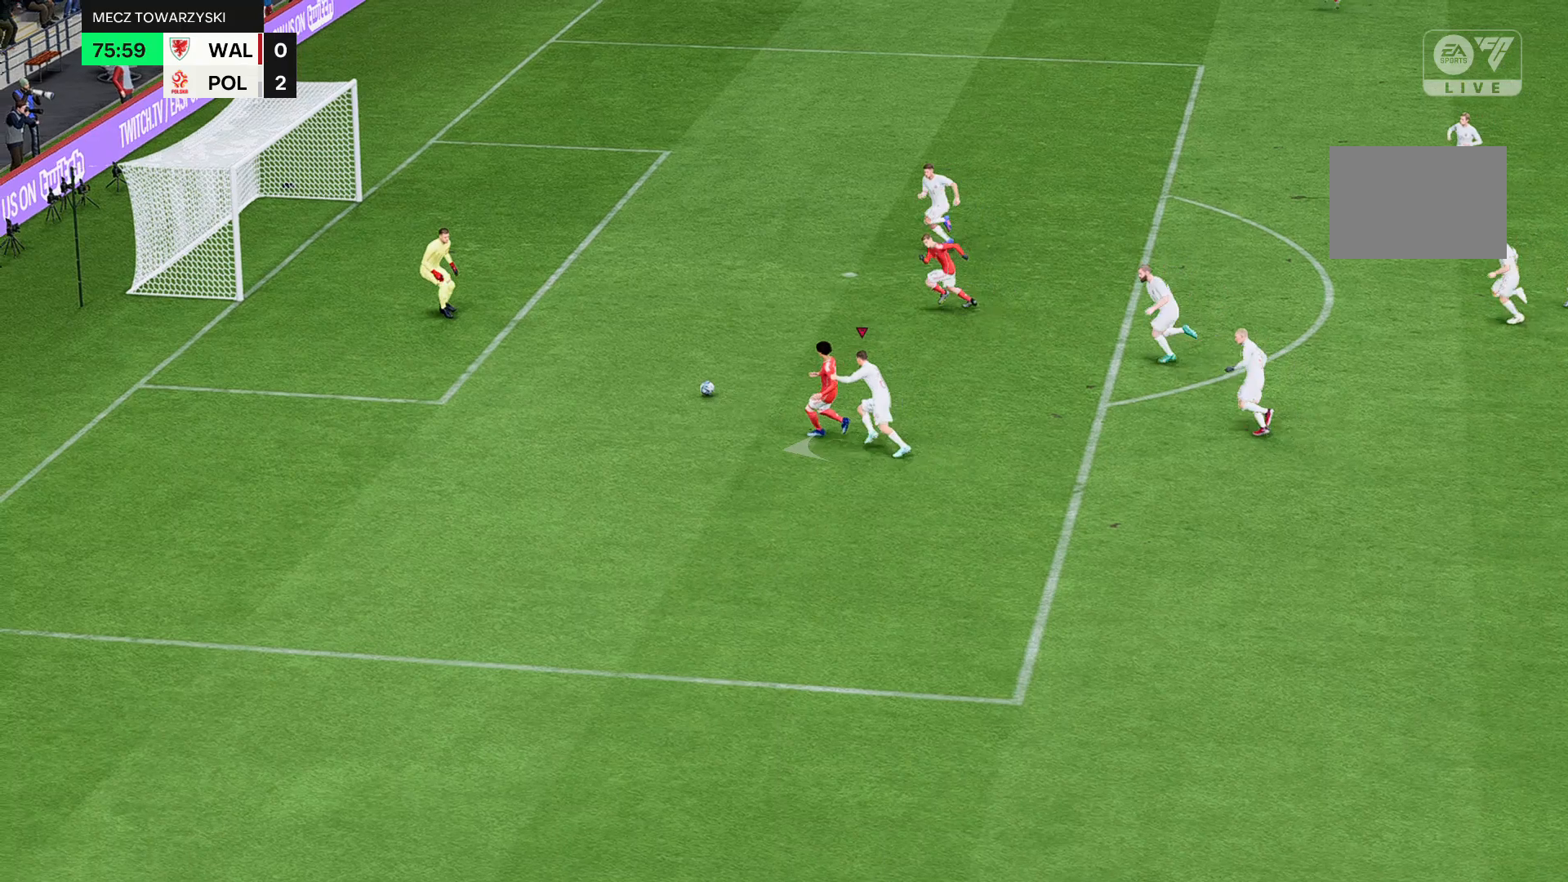
{"buttons": [], "left_stick": "down-left", "events": [[67, "left_stick", "center"], [401, "left_stick", "down-left"]]}
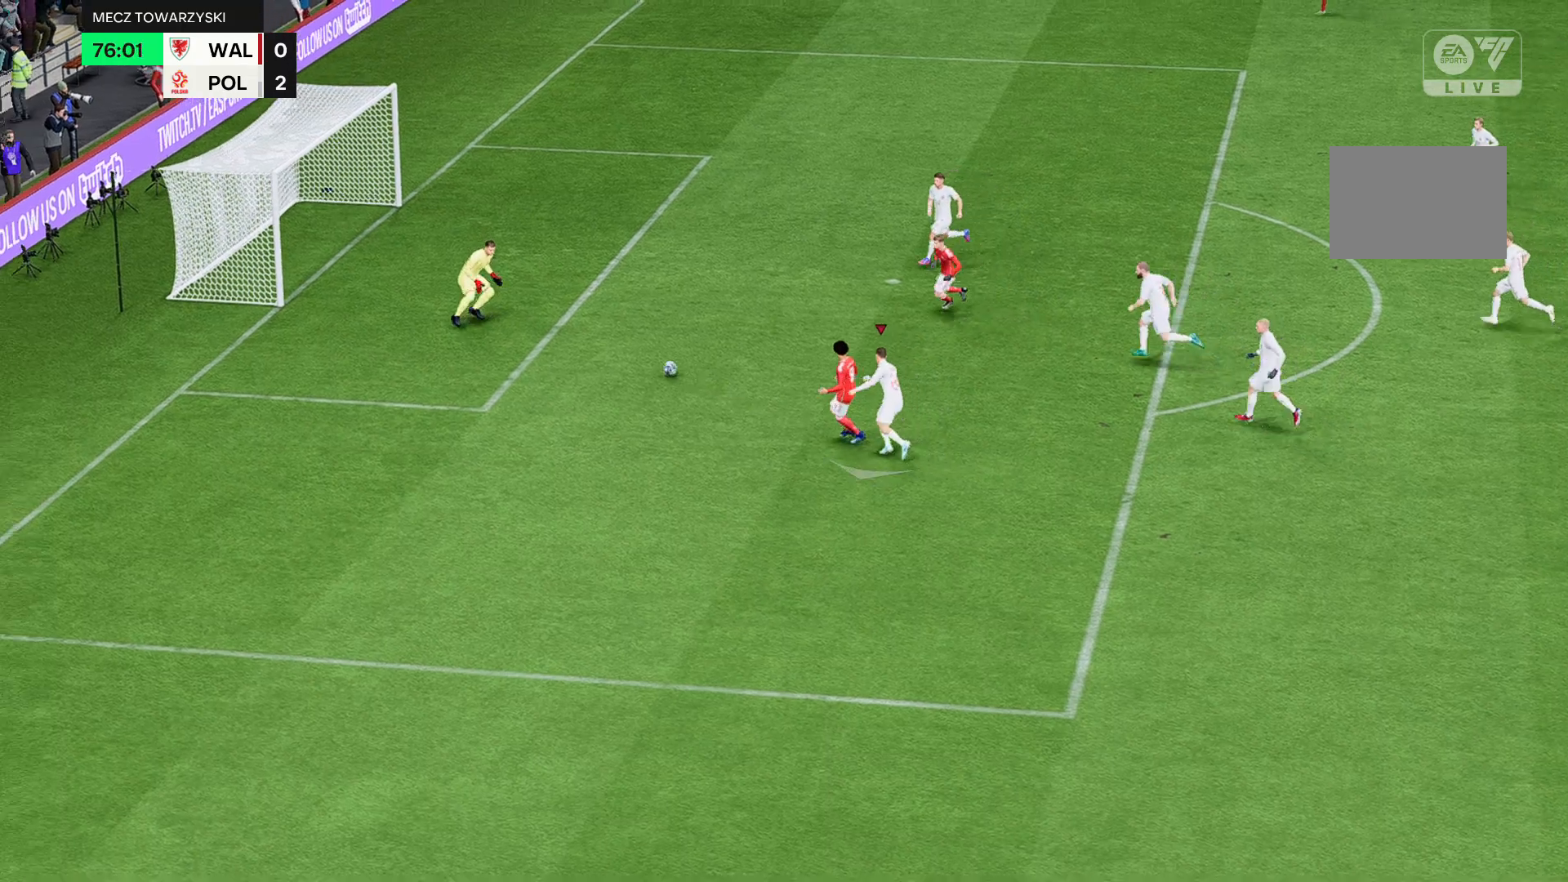
{"buttons": ["B"], "left_stick": "down", "events": [[267, "B", "down"], [267, "left_stick", "down"]]}